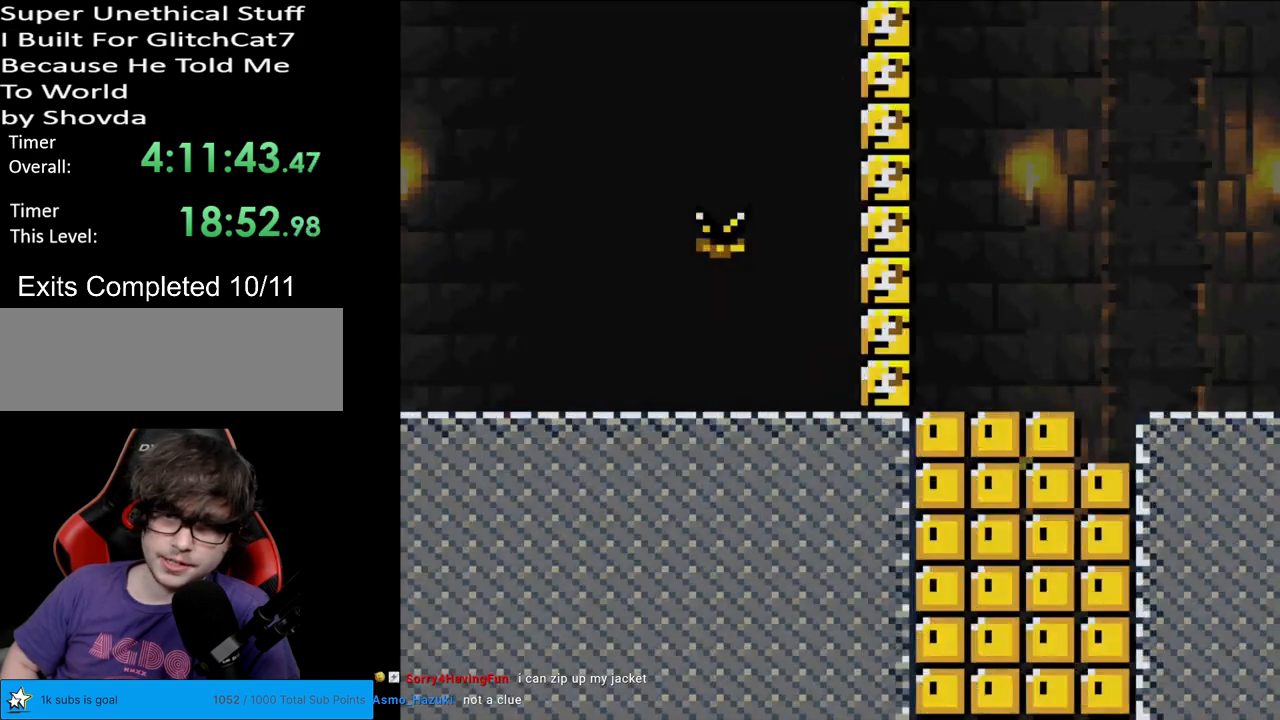
Gameplay with a controller (Nintendo layout); each line is a JSON object with the inputs held at the frame after it. "events" lists button and stick changes between this image and that frame as [ms after this image, input, new state], when the widget could be followed in between. Not read: L3 R3.
{"buttons": ["X", "DPAD_RIGHT"], "events": [[317, "DPAD_RIGHT", "down"]]}
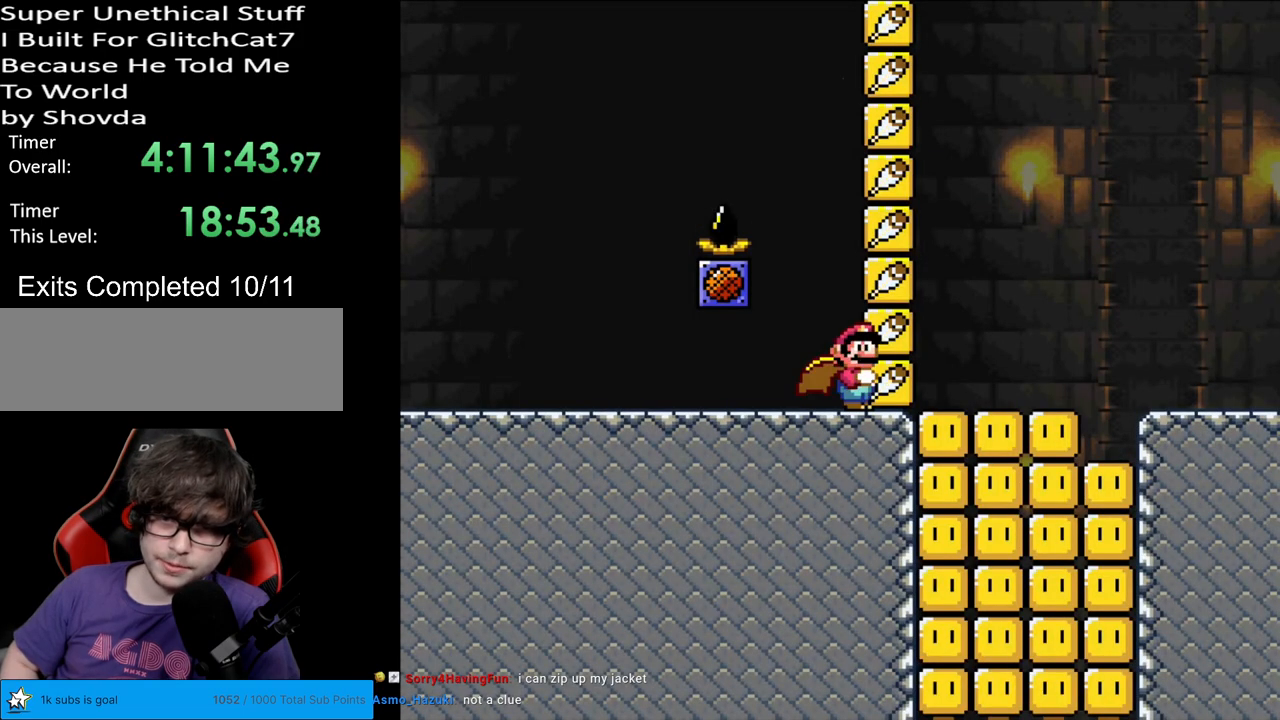
{"buttons": ["X"], "events": [[250, "DPAD_RIGHT", "up"], [333, "DPAD_LEFT", "down"], [467, "DPAD_LEFT", "up"]]}
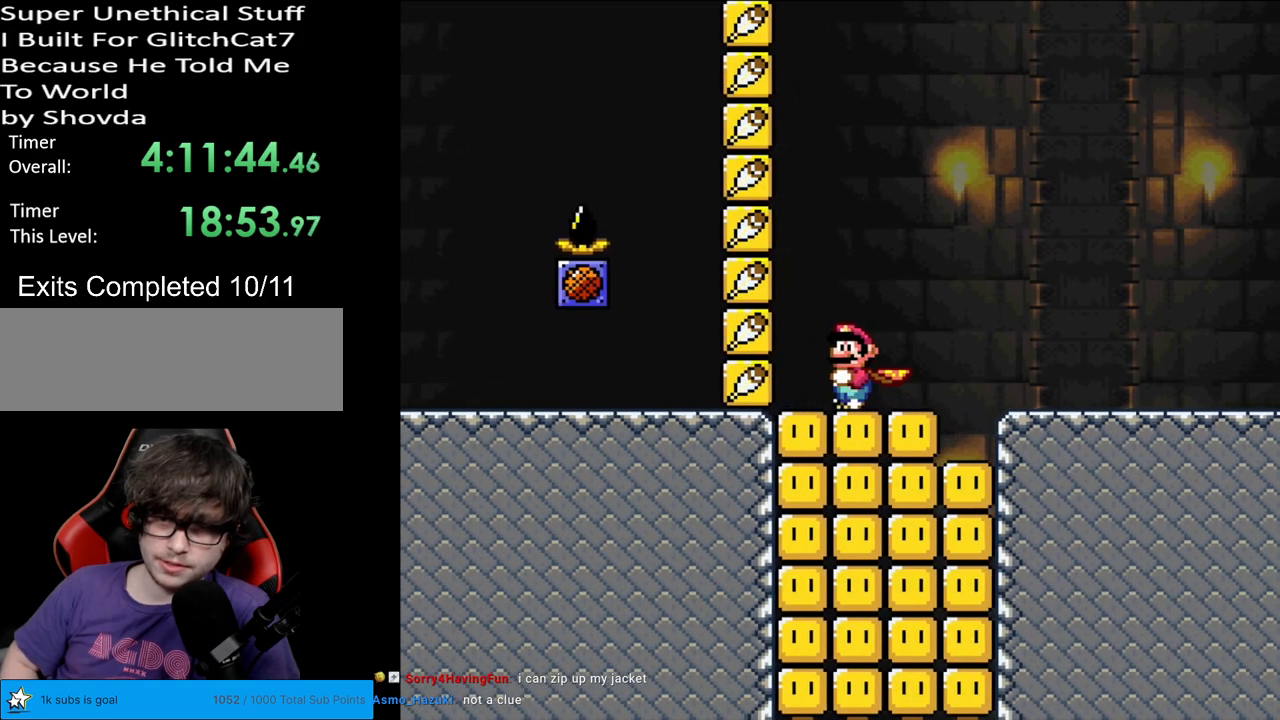
{"buttons": ["X"], "events": [[250, "A", "down"], [300, "A", "up"]]}
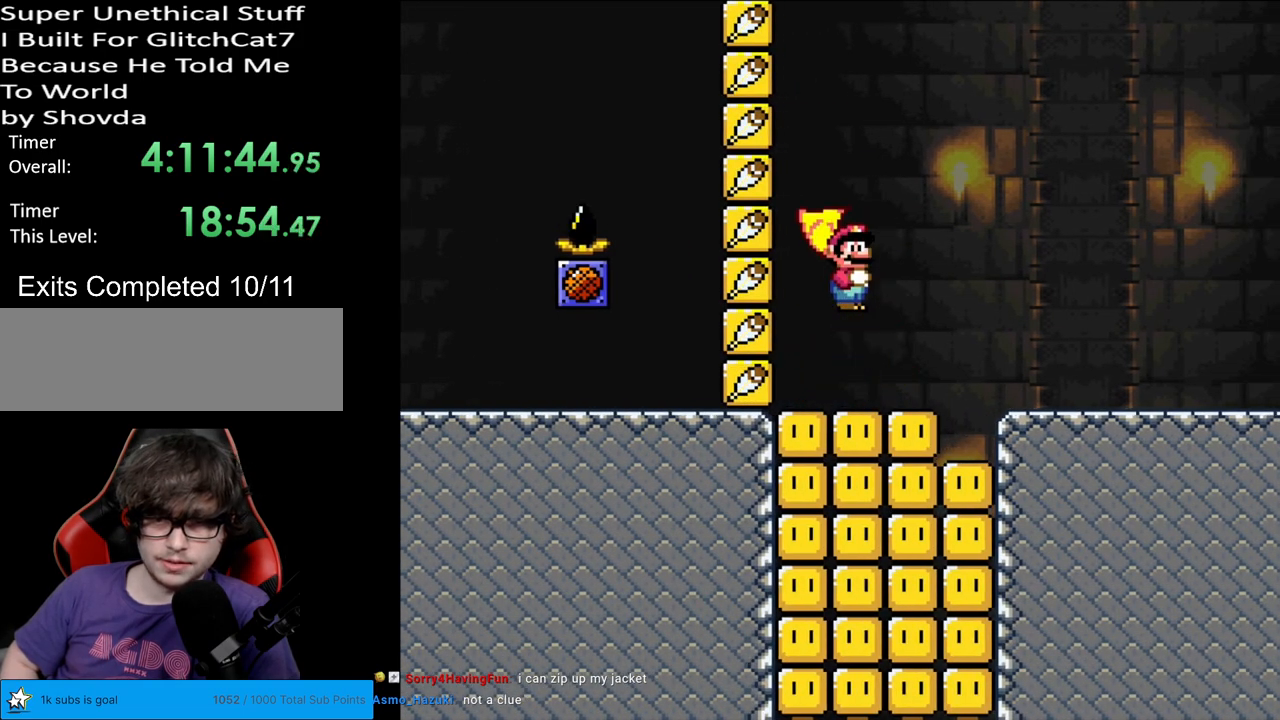
{"buttons": ["A", "X"], "events": [[250, "A", "down"]]}
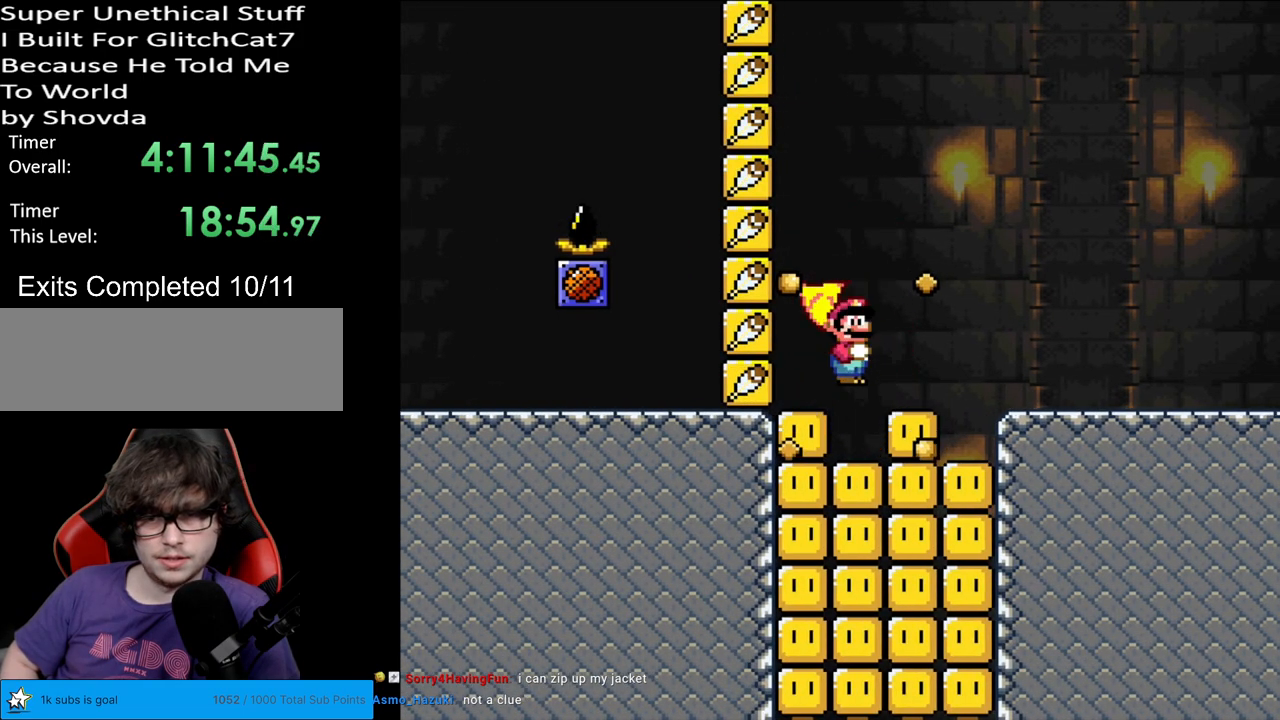
{"buttons": ["A", "X"], "events": []}
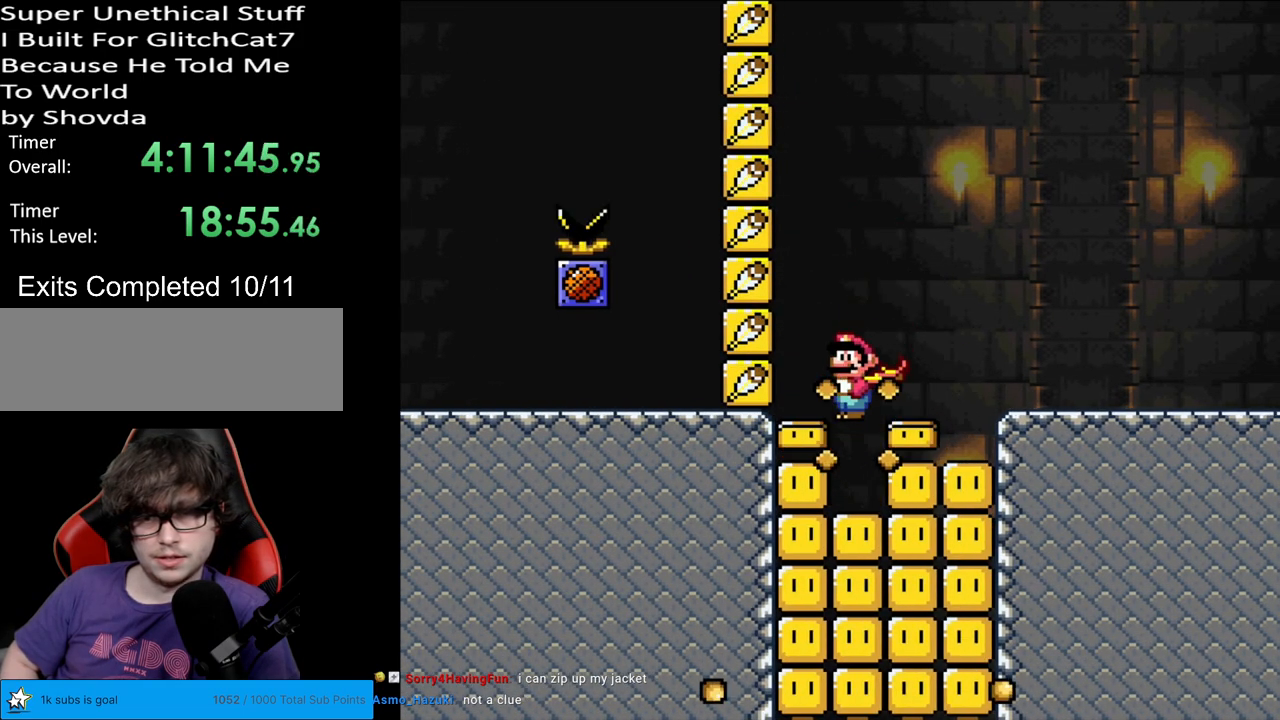
{"buttons": ["A", "X"], "events": []}
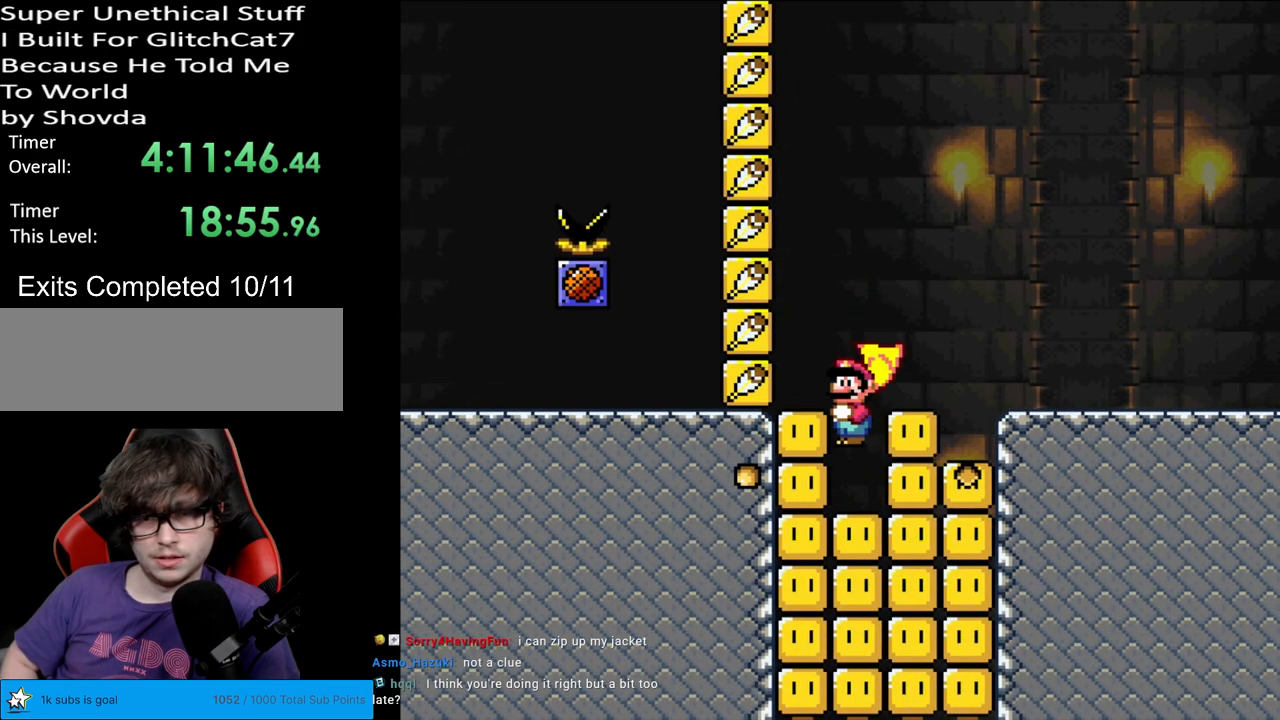
{"buttons": ["A", "X"], "events": []}
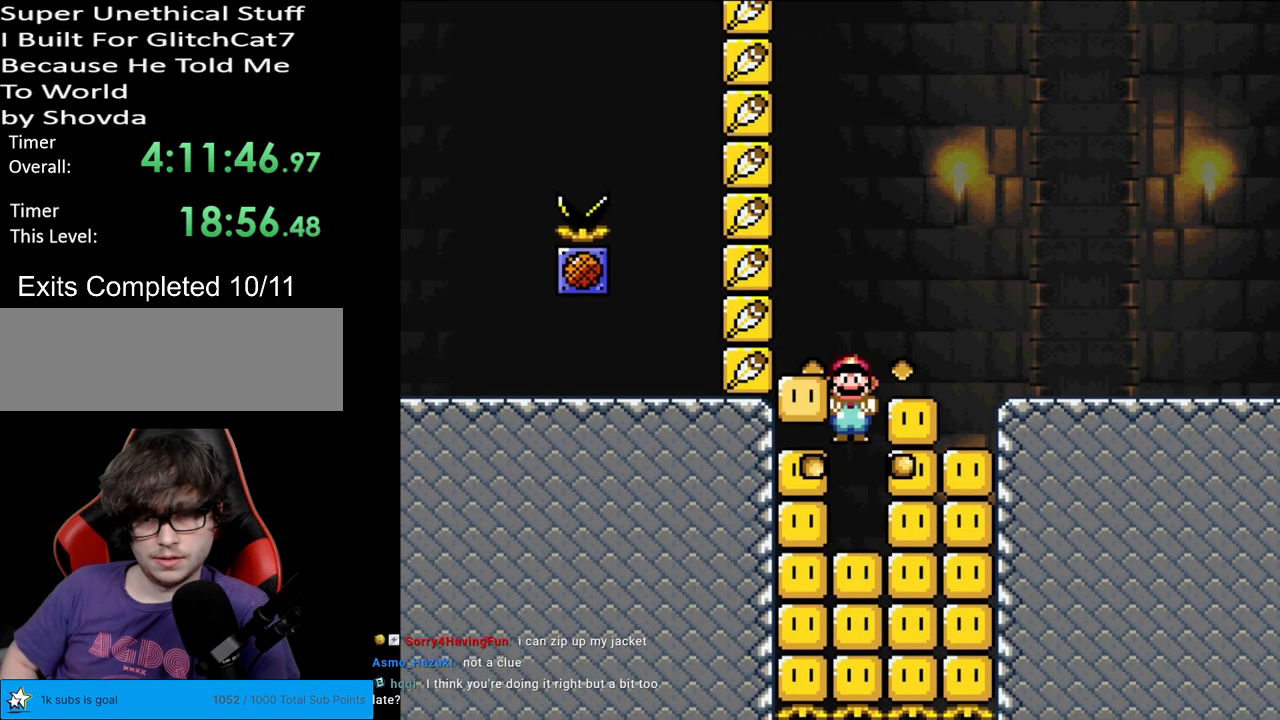
{"buttons": ["A", "X", "DPAD_RIGHT"], "events": [[317, "DPAD_RIGHT", "down"]]}
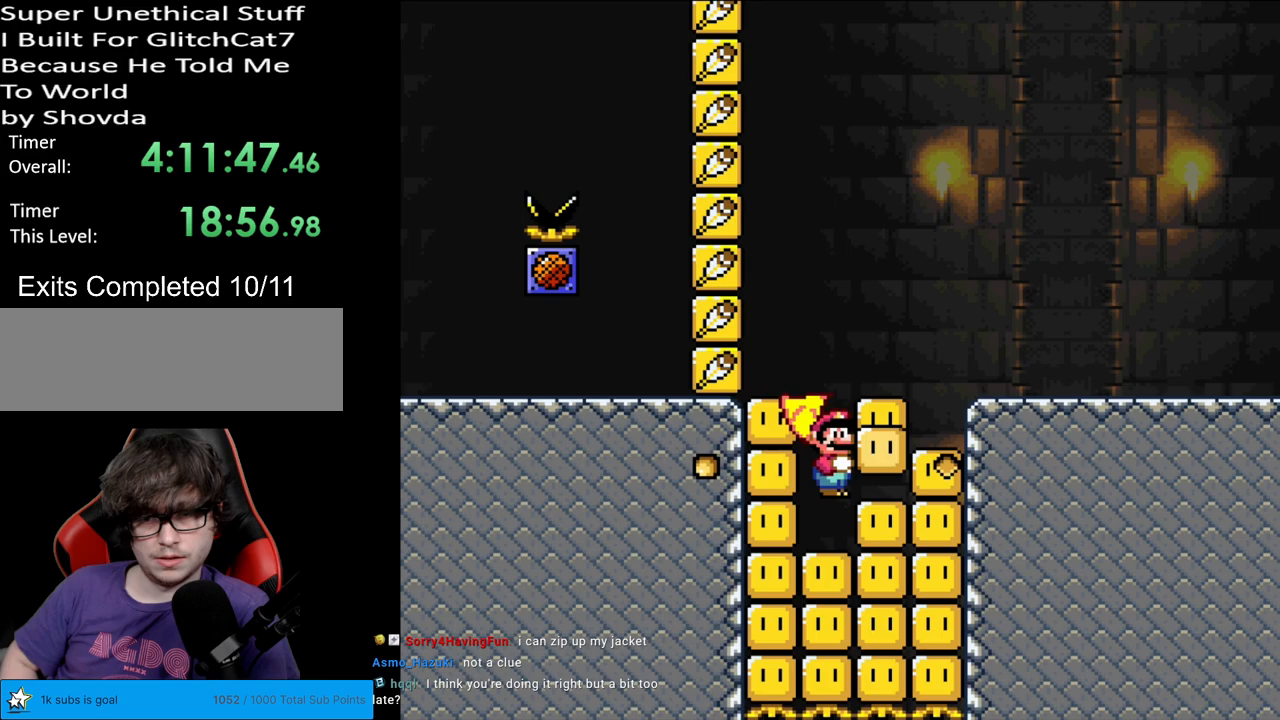
{"buttons": ["A", "X", "DPAD_RIGHT"], "events": []}
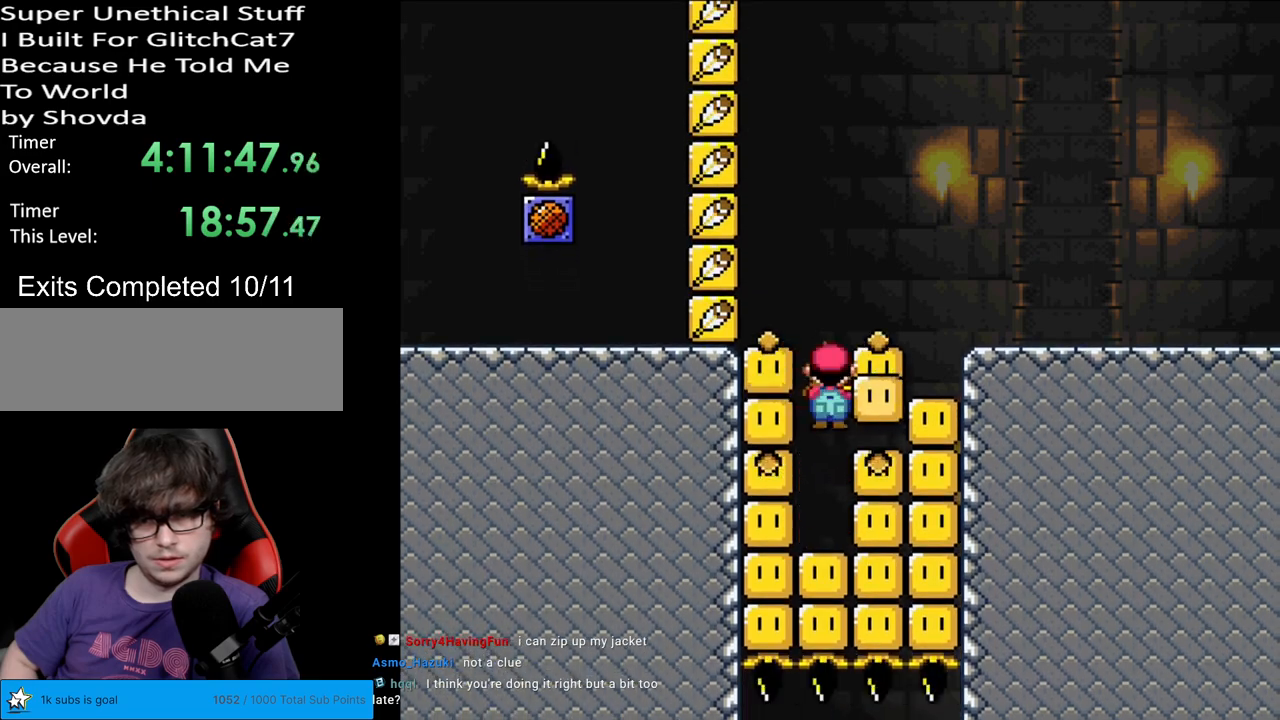
{"buttons": ["A", "X", "DPAD_RIGHT"], "events": []}
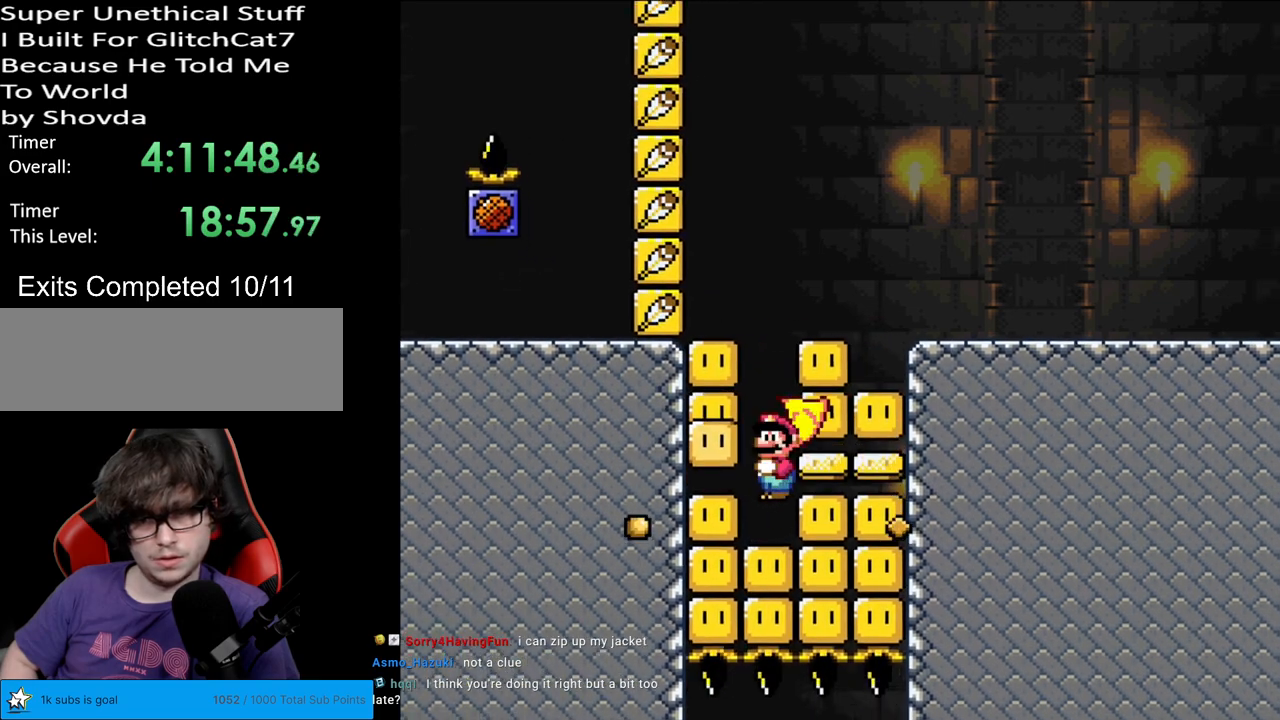
{"buttons": ["A", "X", "DPAD_RIGHT"], "events": []}
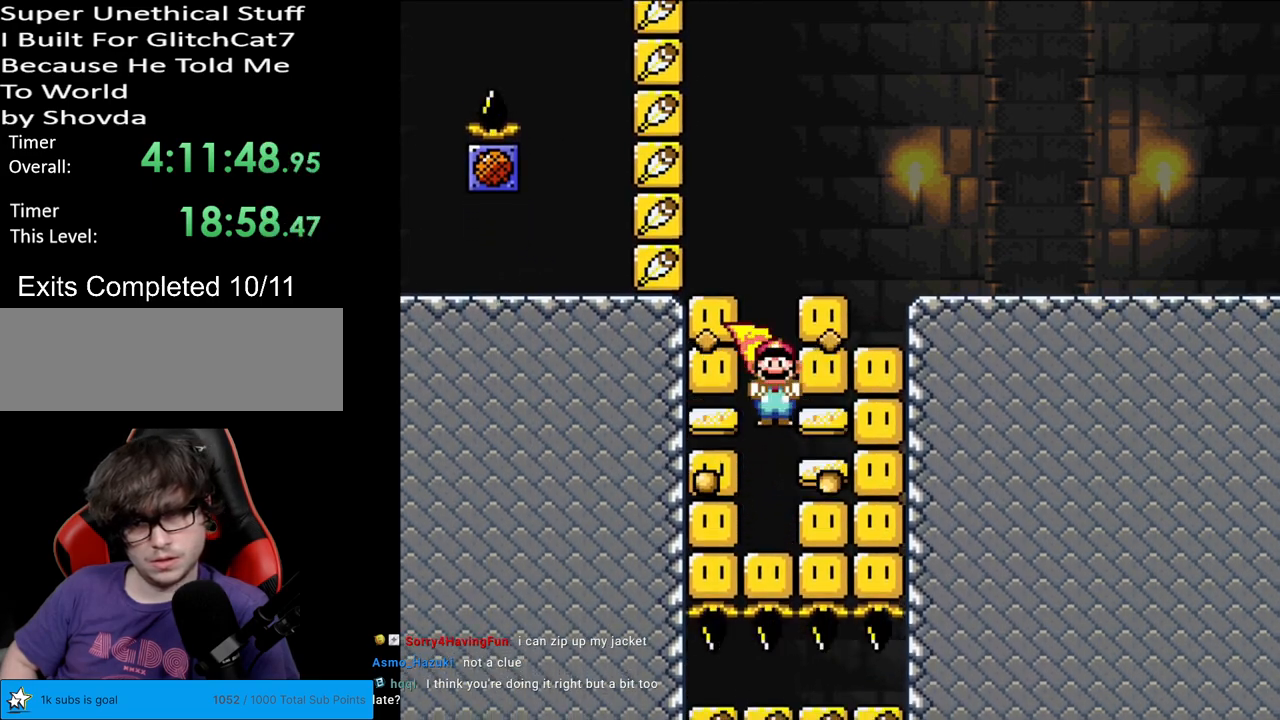
{"buttons": ["A", "X", "DPAD_RIGHT"], "events": []}
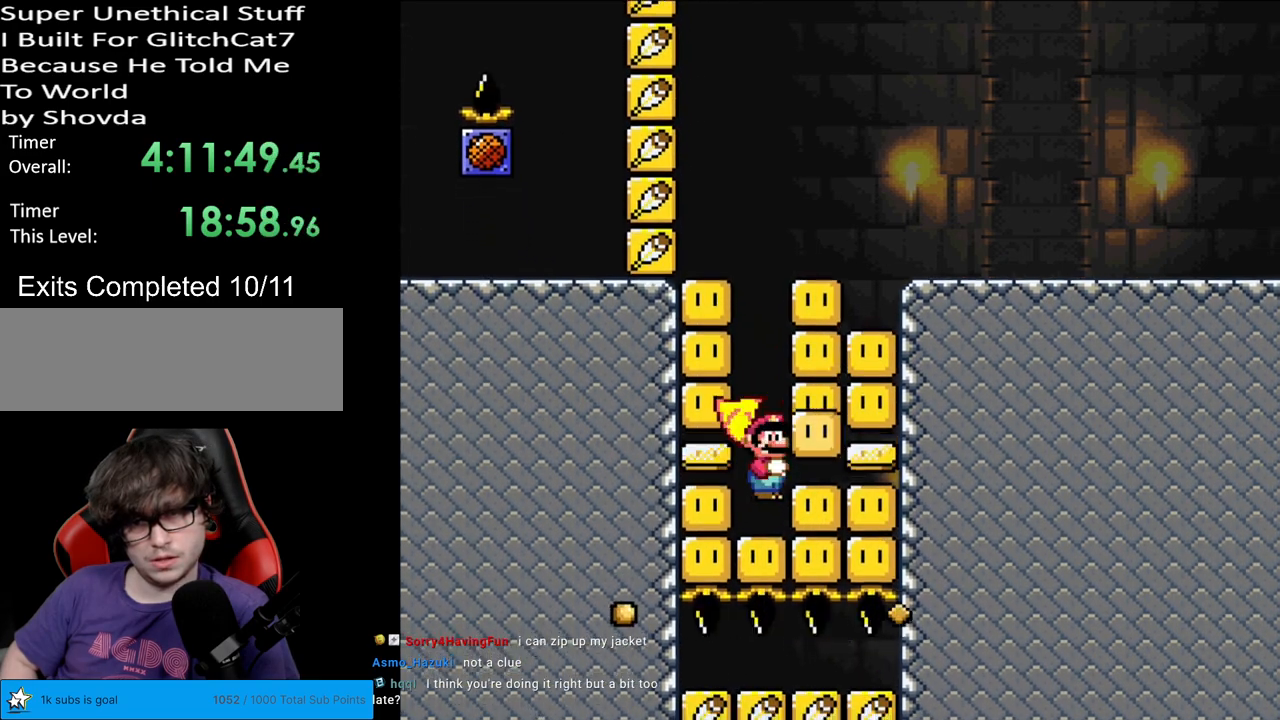
{"buttons": ["X", "DPAD_RIGHT"], "events": [[33, "A", "up"]]}
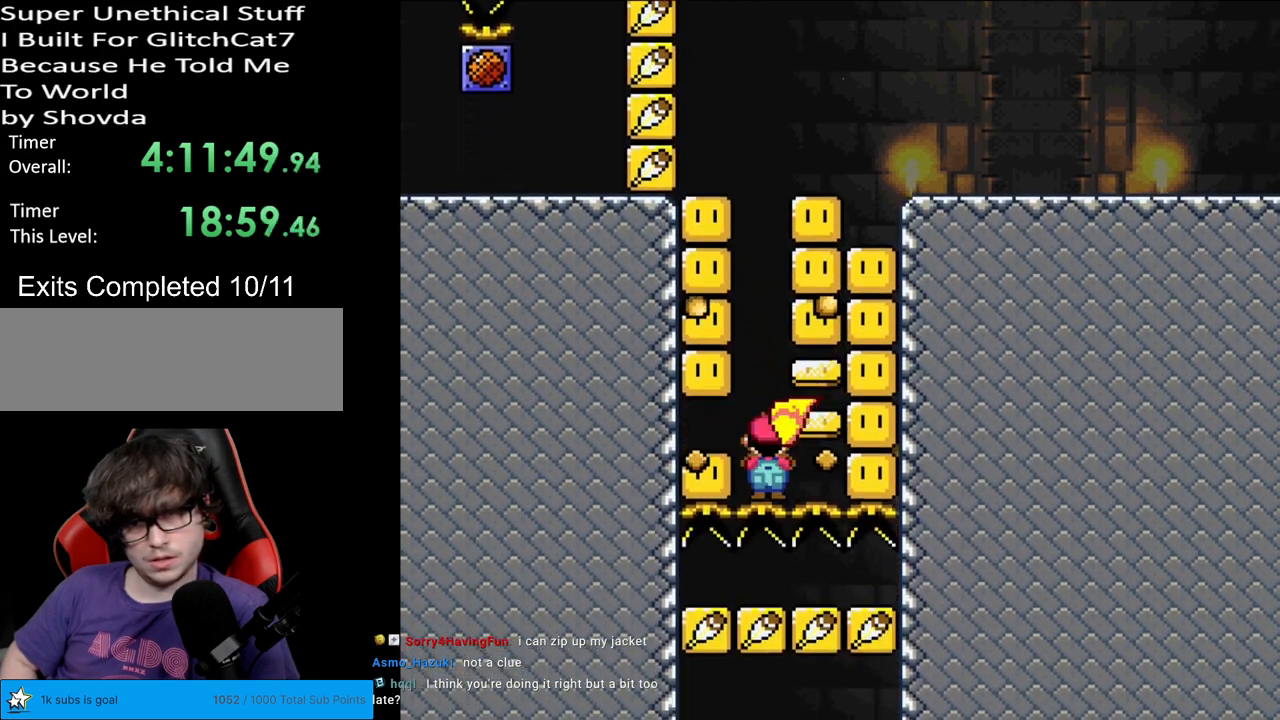
{"buttons": ["X", "DPAD_RIGHT"], "events": []}
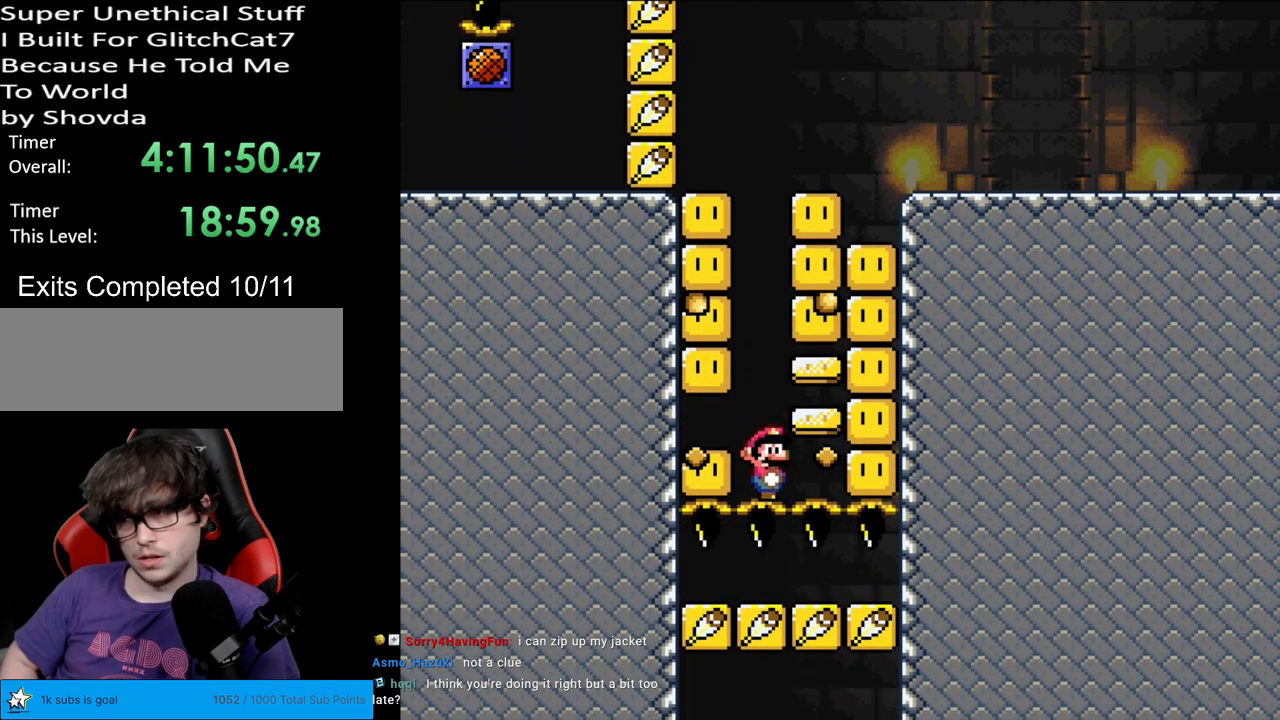
{"buttons": ["X", "DPAD_RIGHT"], "events": []}
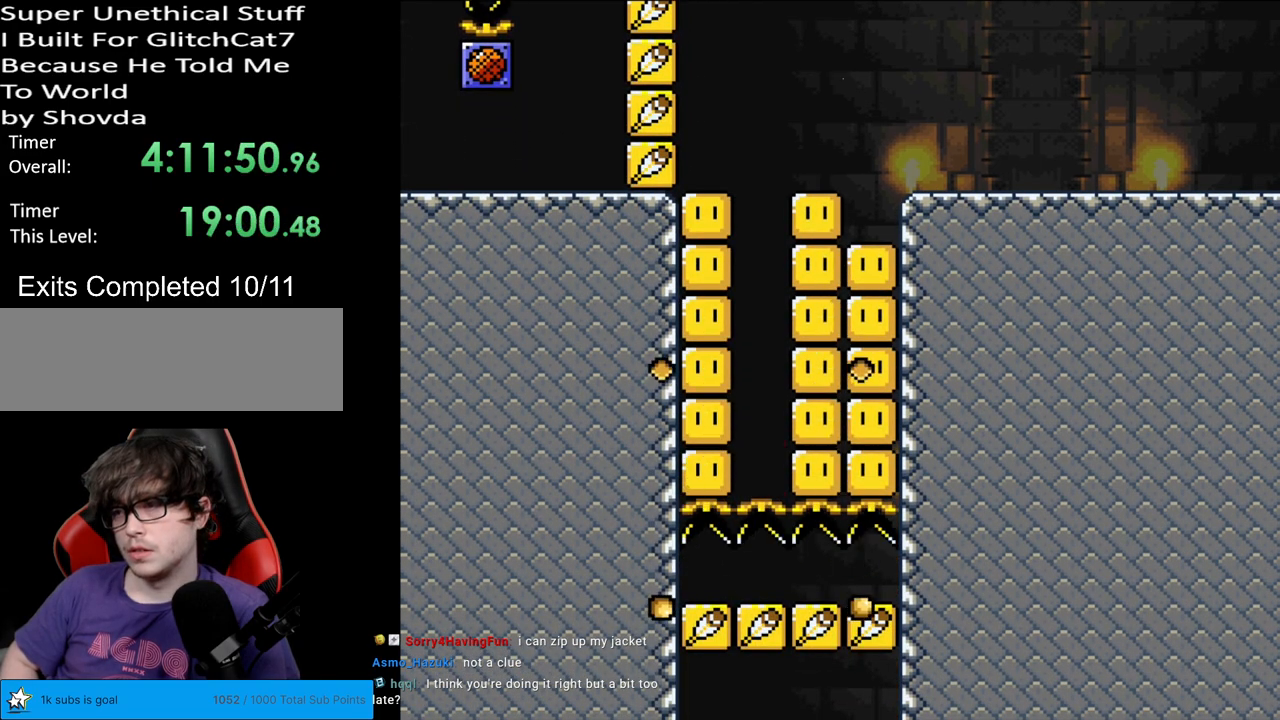
{"buttons": ["X"], "events": [[367, "DPAD_RIGHT", "up"]]}
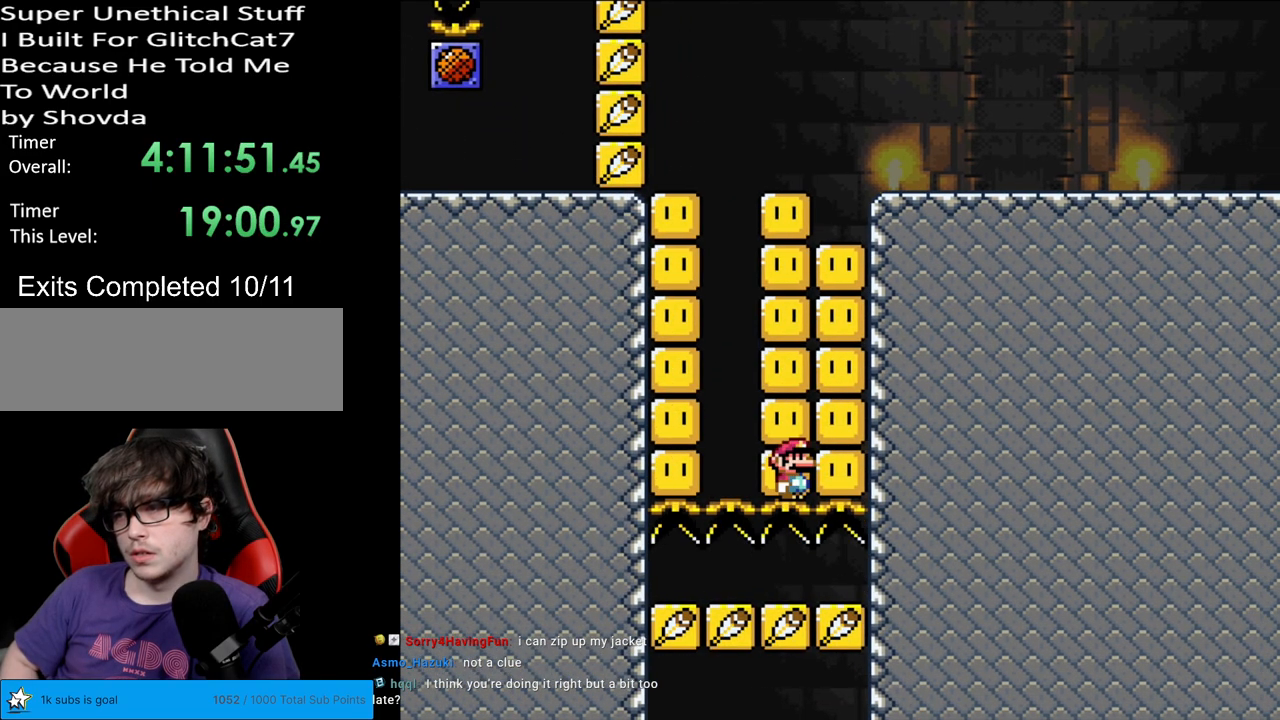
{"buttons": [], "events": [[50, "X", "up"]]}
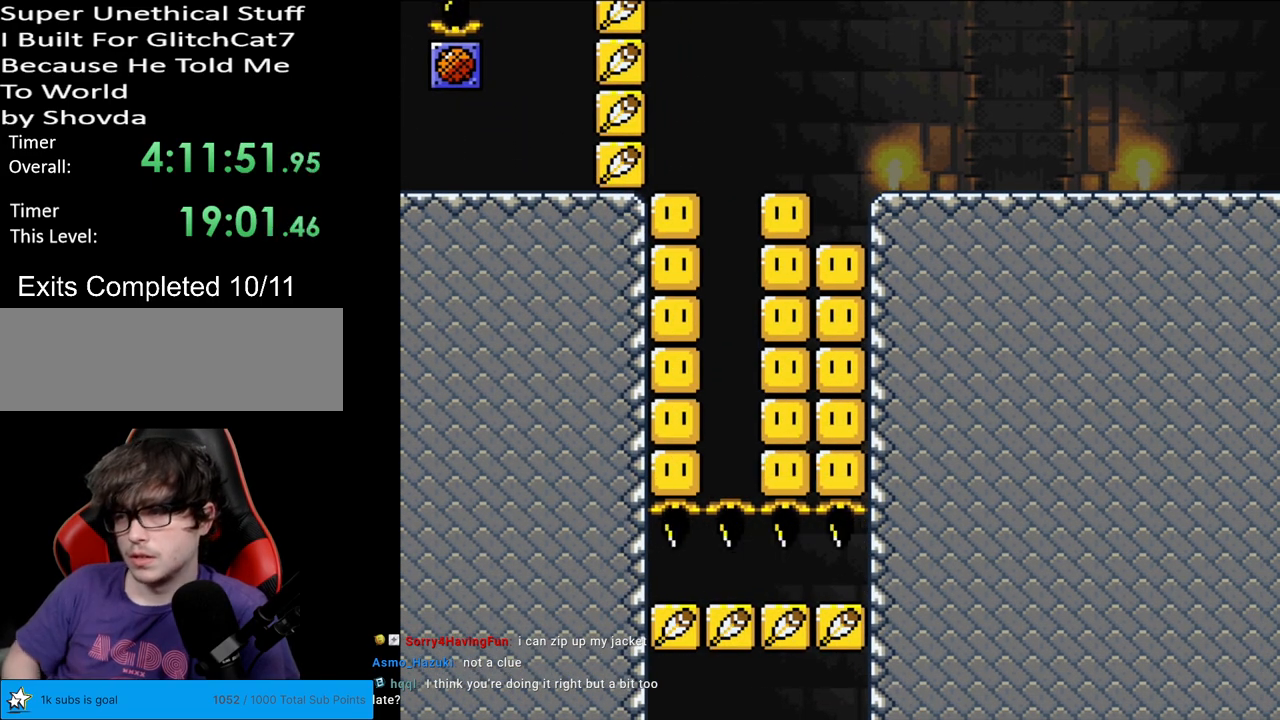
{"buttons": [], "events": []}
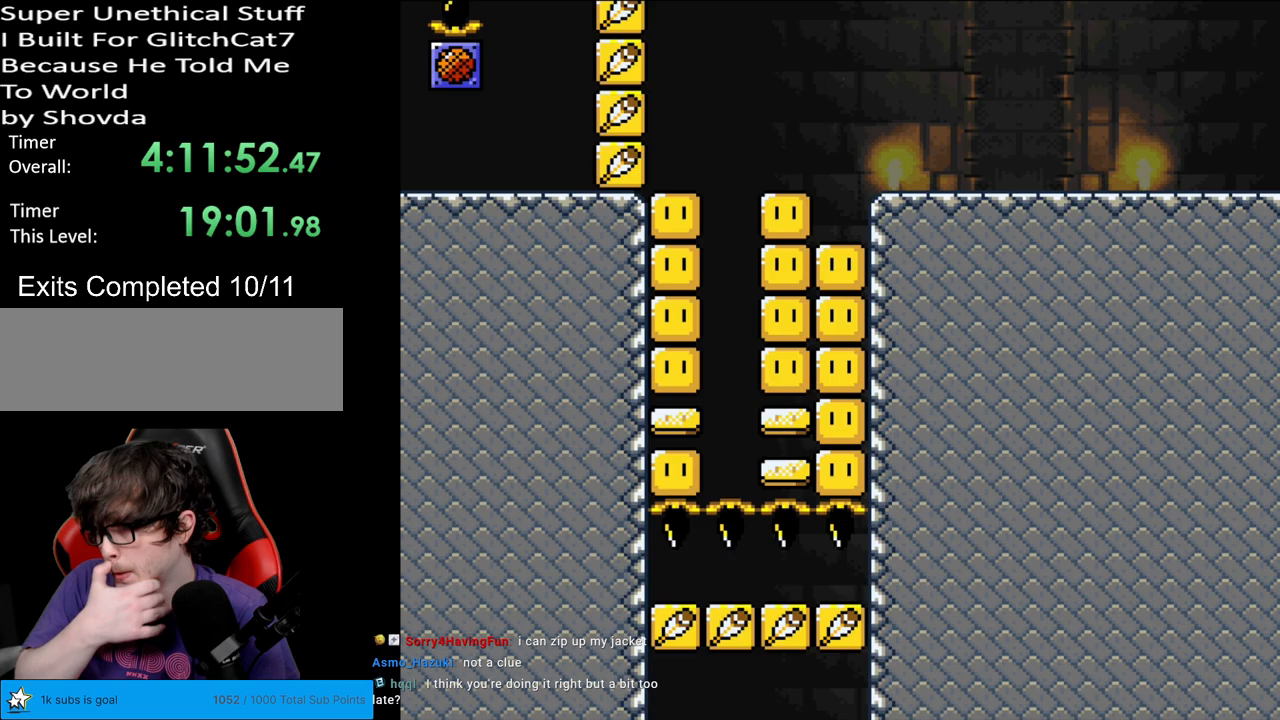
{"buttons": [], "events": []}
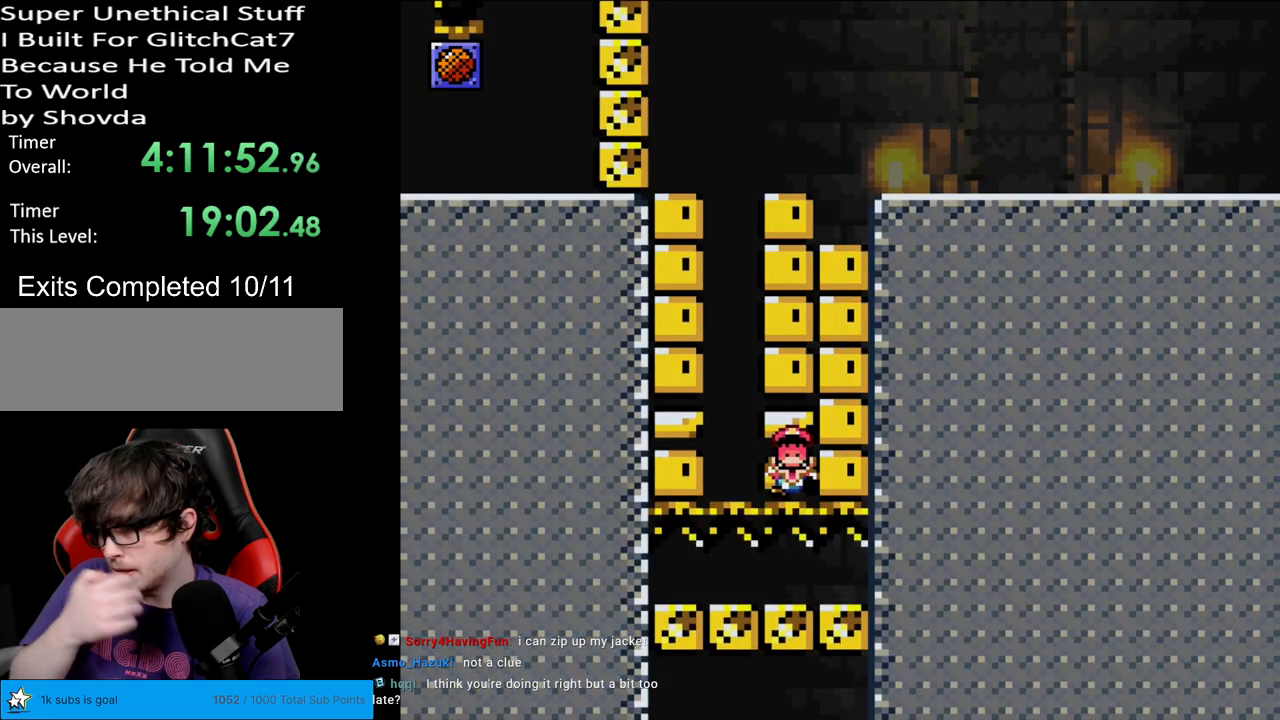
{"buttons": [], "events": []}
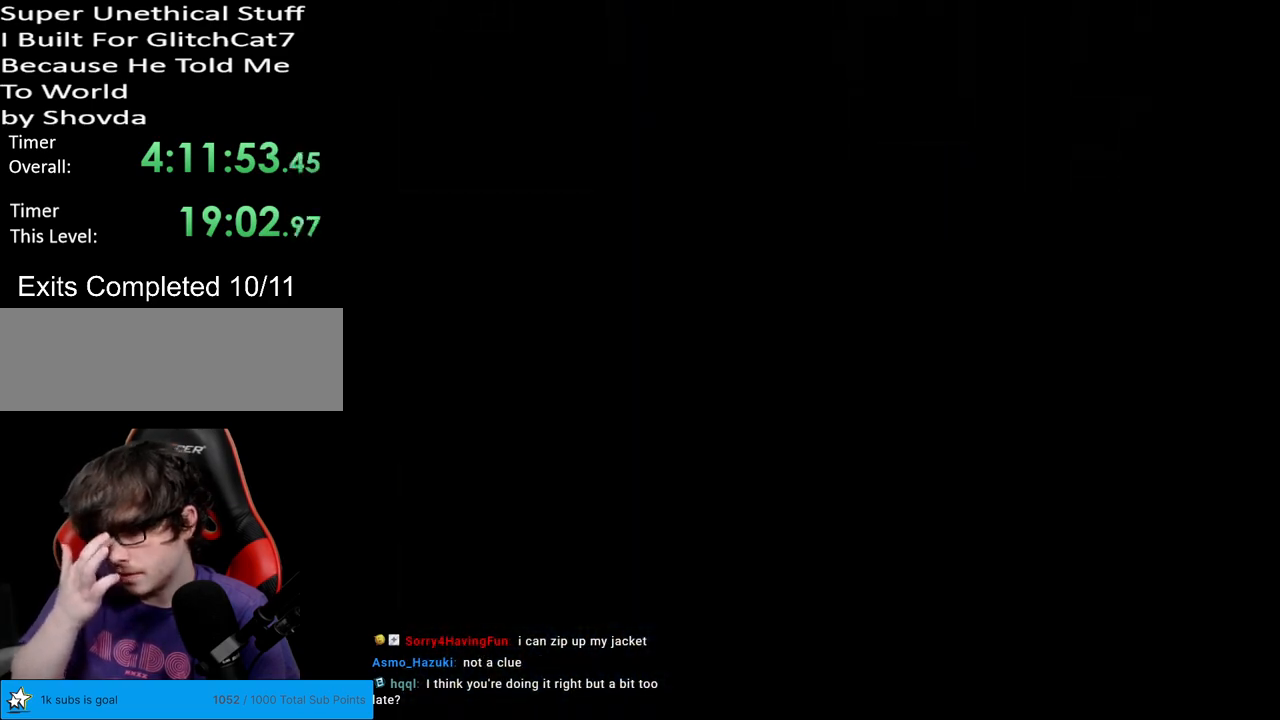
{"buttons": [], "events": []}
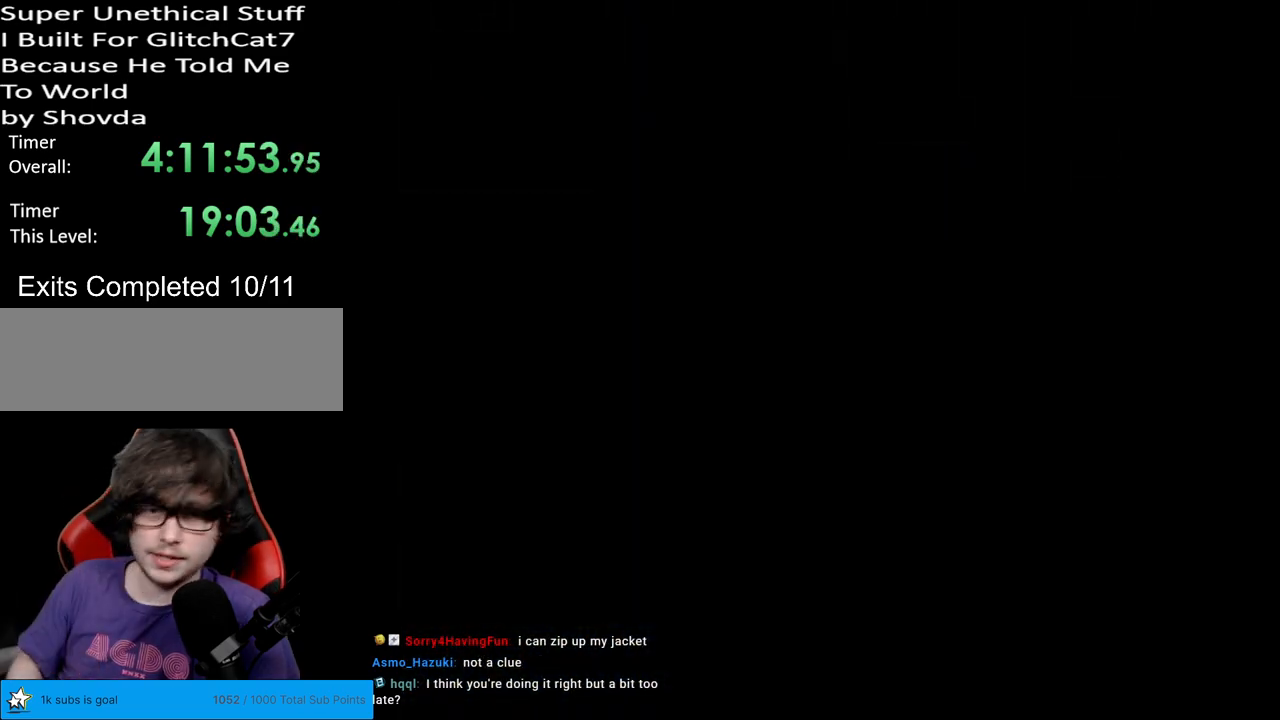
{"buttons": [], "events": []}
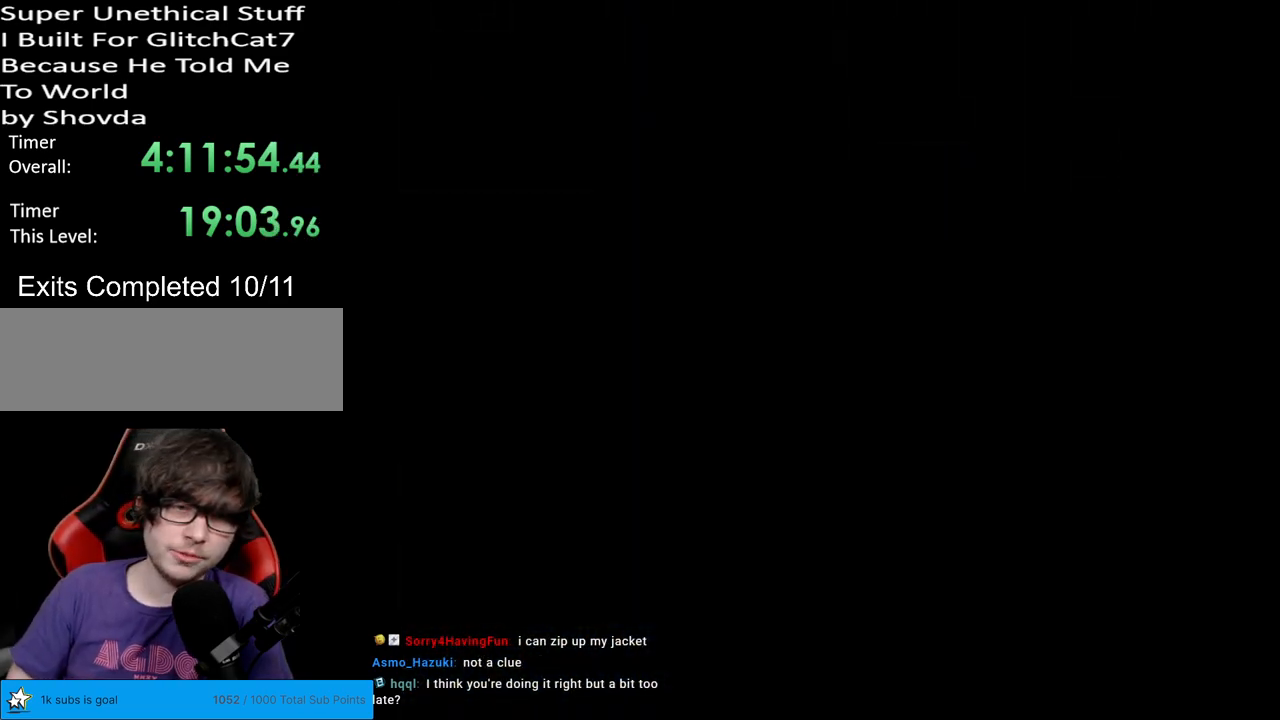
{"buttons": ["X"], "events": [[167, "X", "down"]]}
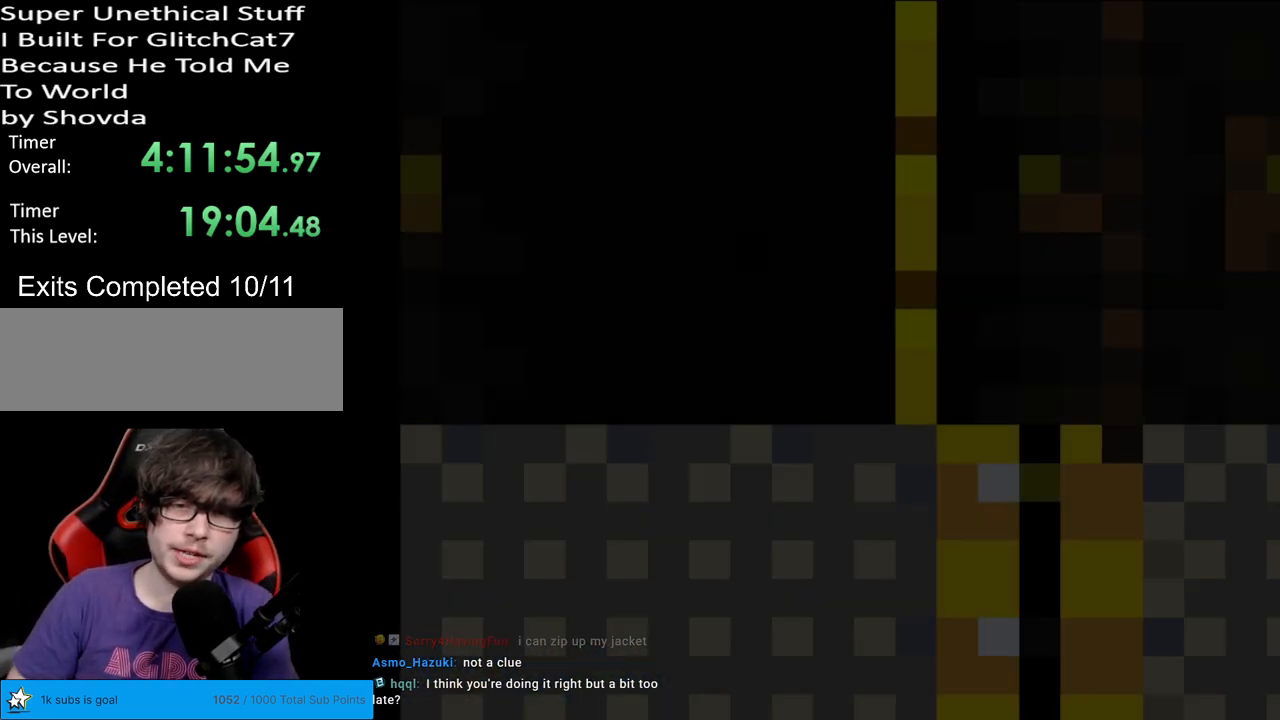
{"buttons": ["X", "DPAD_RIGHT"], "events": [[300, "DPAD_RIGHT", "down"]]}
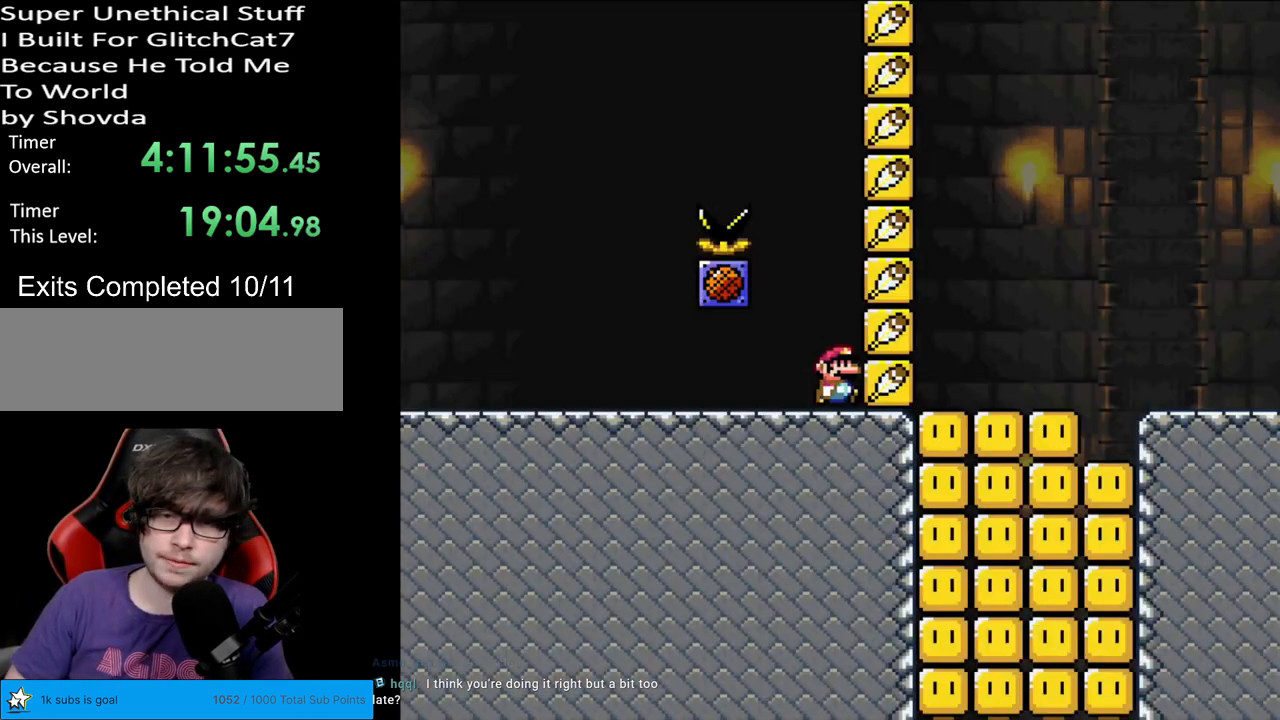
{"buttons": ["X", "DPAD_RIGHT"], "events": []}
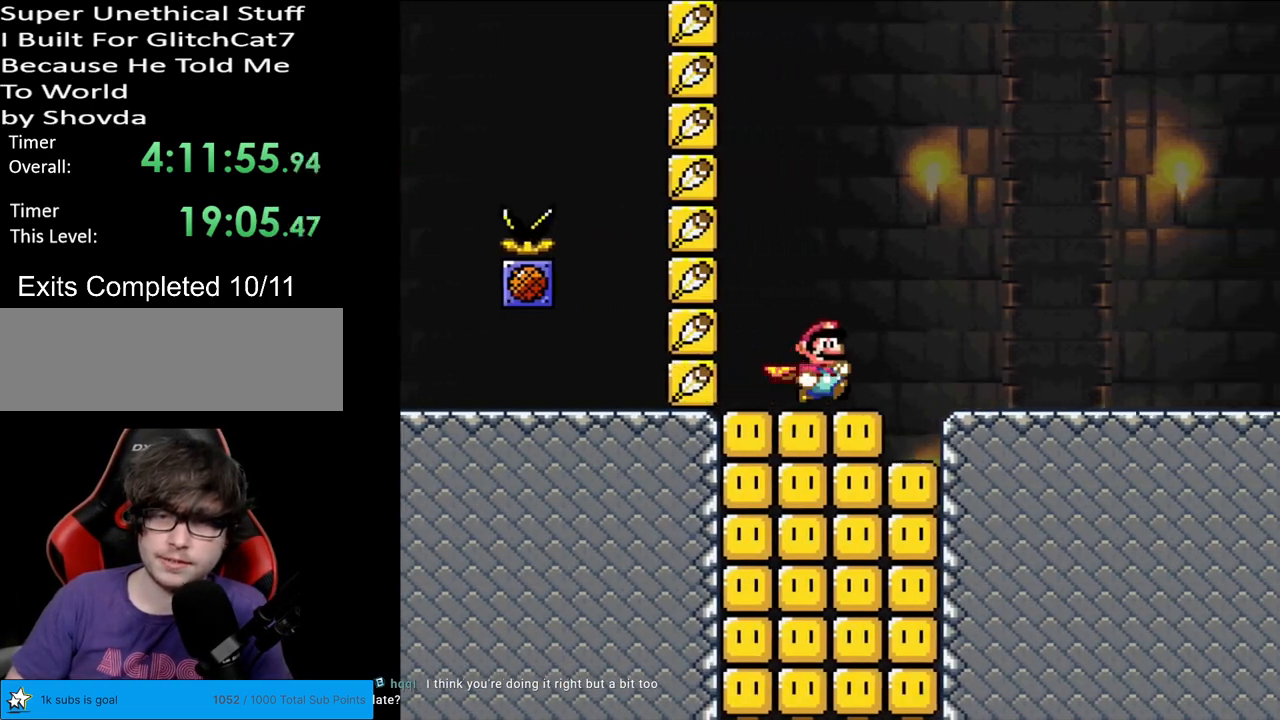
{"buttons": ["A", "X"], "events": [[133, "DPAD_RIGHT", "up"], [500, "A", "down"]]}
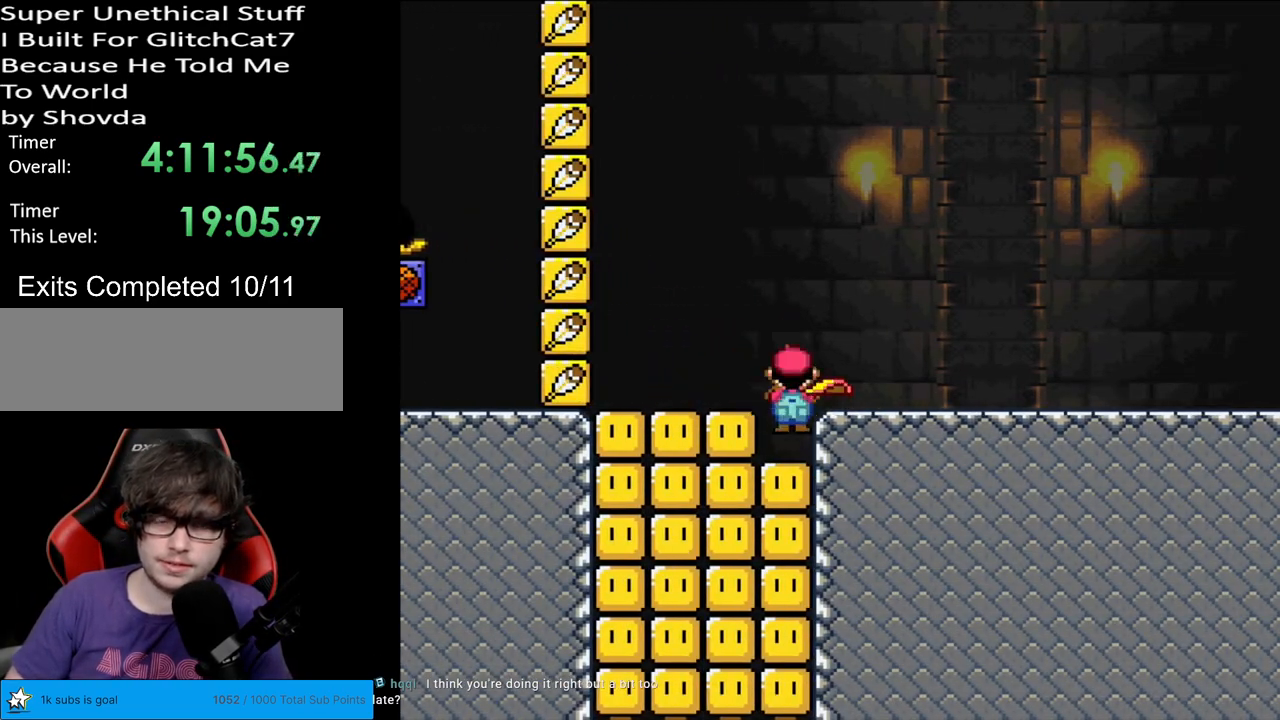
{"buttons": ["X"], "events": [[50, "A", "up"]]}
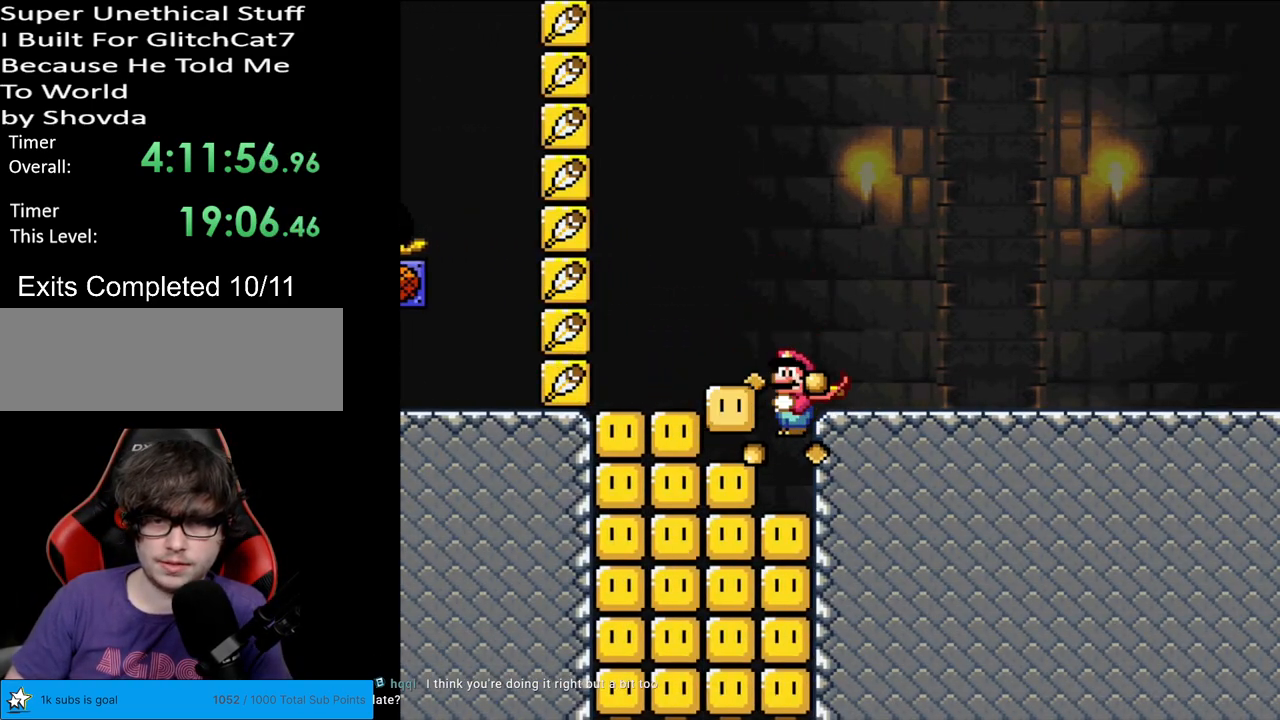
{"buttons": ["X", "DPAD_LEFT"], "events": [[167, "DPAD_LEFT", "down"]]}
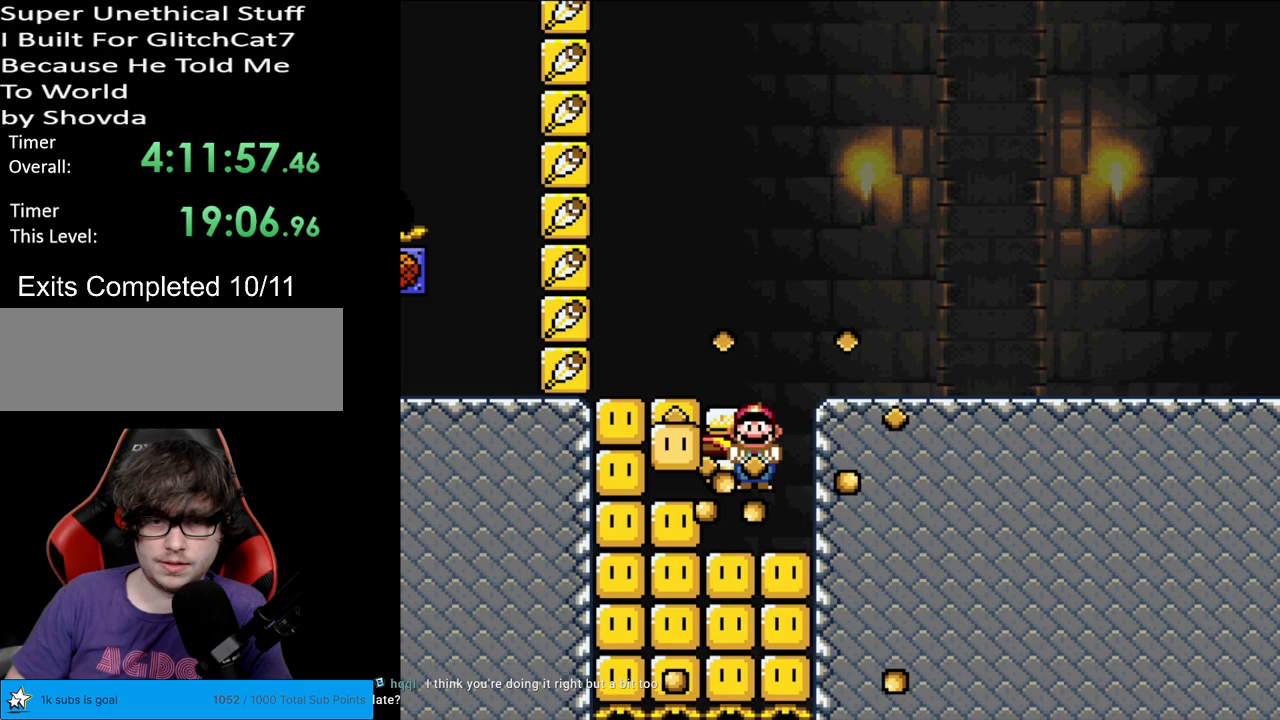
{"buttons": ["X", "DPAD_LEFT"], "events": []}